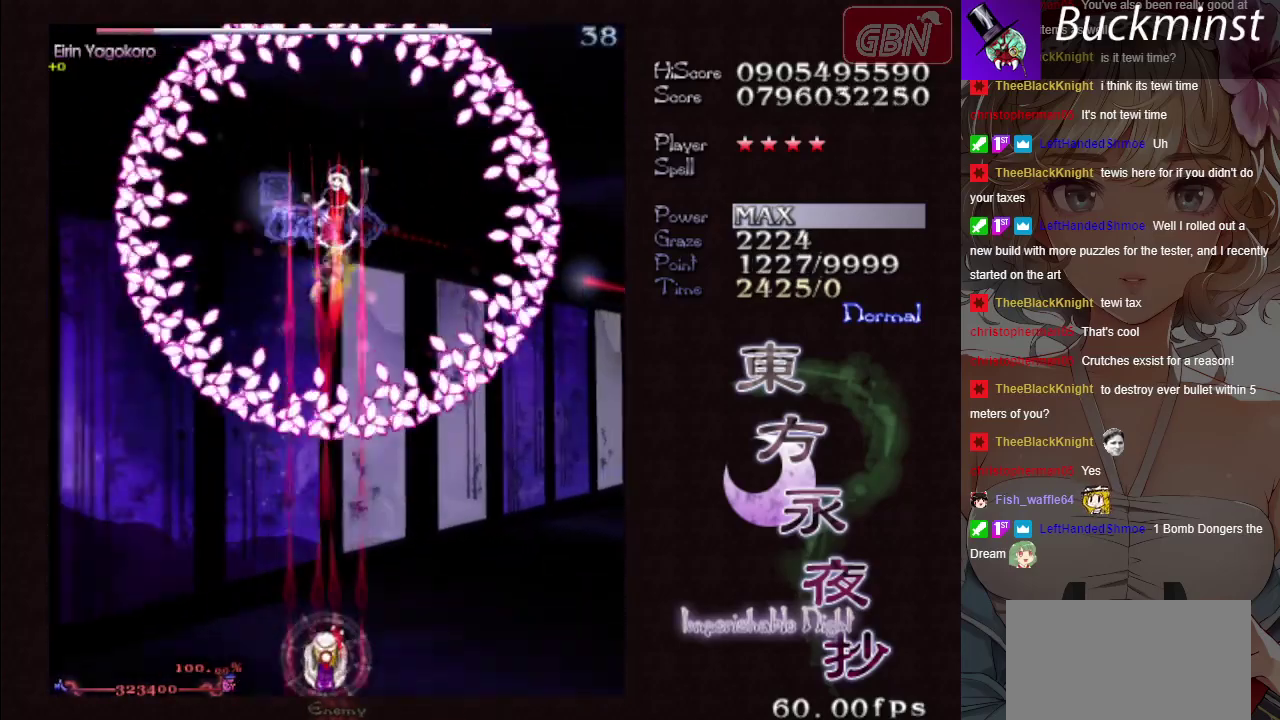
Gameplay with a controller (Xbox layout); each line is a JSON object with the inputs held at the frame after it (dt_ms = milliseconds from this image to that frame). "button_events" lists button changes between this image and that frame as [ms after this image, input, new state], when the widget could be followed in between (sticks are given only as held states). Not read: L3 R3 right_stick.
{"dt_ms": 500, "buttons": ["A", "X"], "left_stick": "center", "button_events": []}
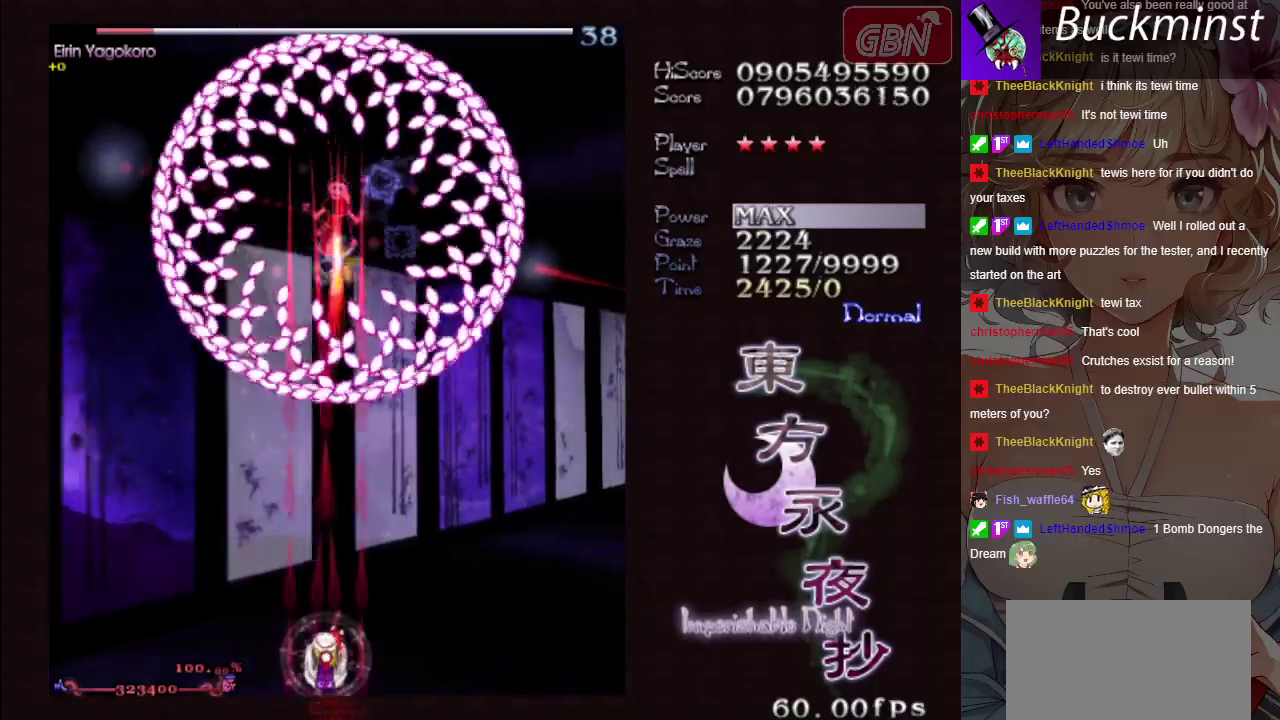
{"dt_ms": 500, "buttons": ["A", "X"], "left_stick": "center", "button_events": []}
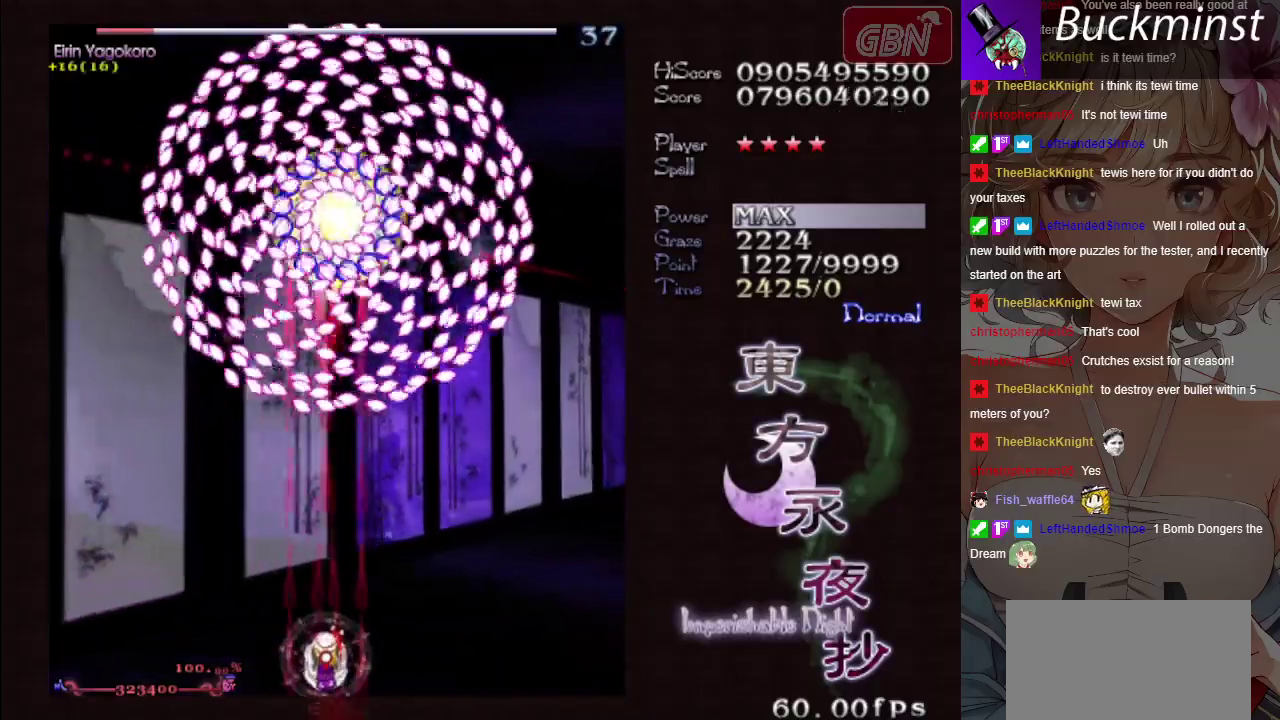
{"dt_ms": 500, "buttons": ["A", "X"], "left_stick": "center", "button_events": []}
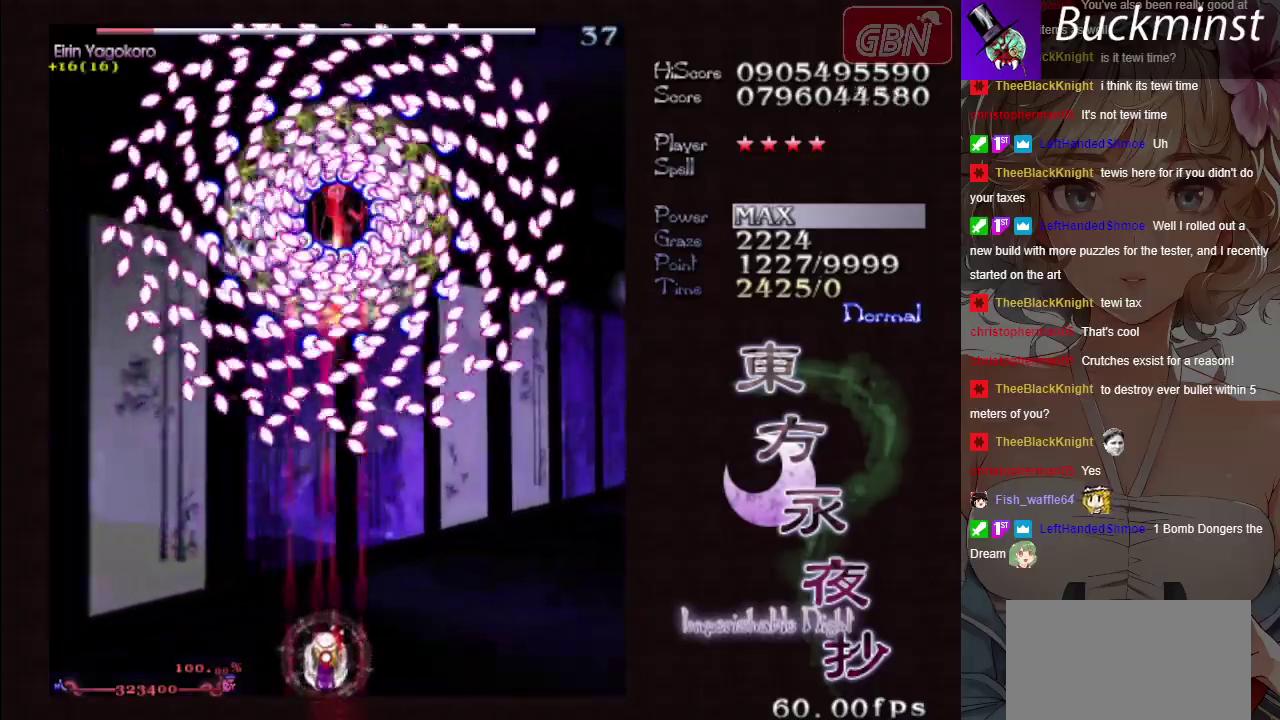
{"dt_ms": 500, "buttons": ["A", "X"], "left_stick": "down", "button_events": []}
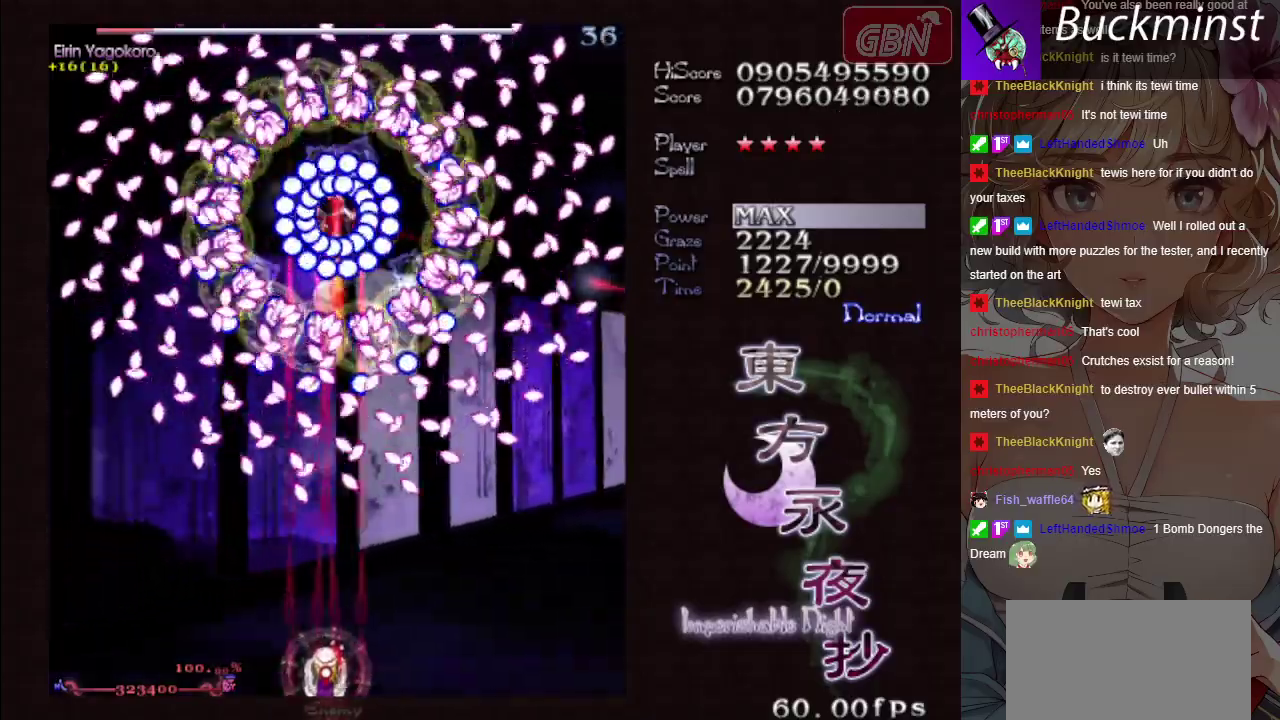
{"dt_ms": 500, "buttons": ["A", "X"], "left_stick": "center", "button_events": []}
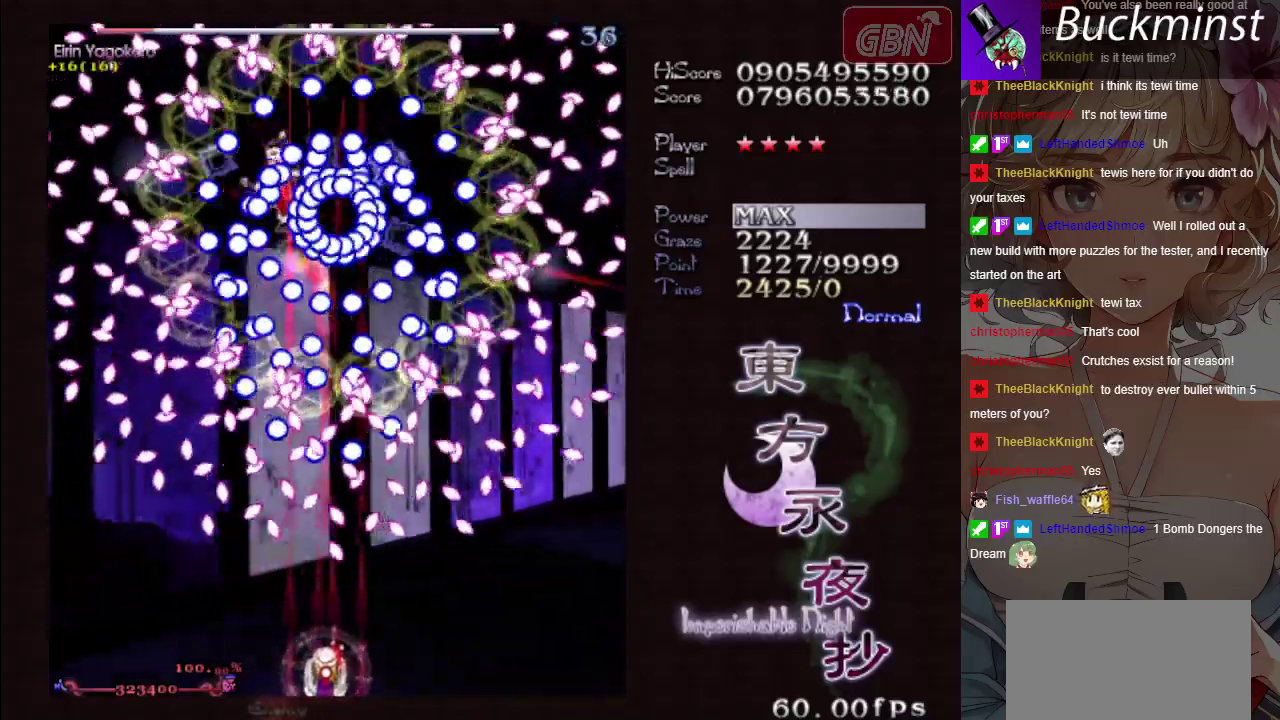
{"dt_ms": 400, "buttons": ["A", "X"], "left_stick": "left", "button_events": []}
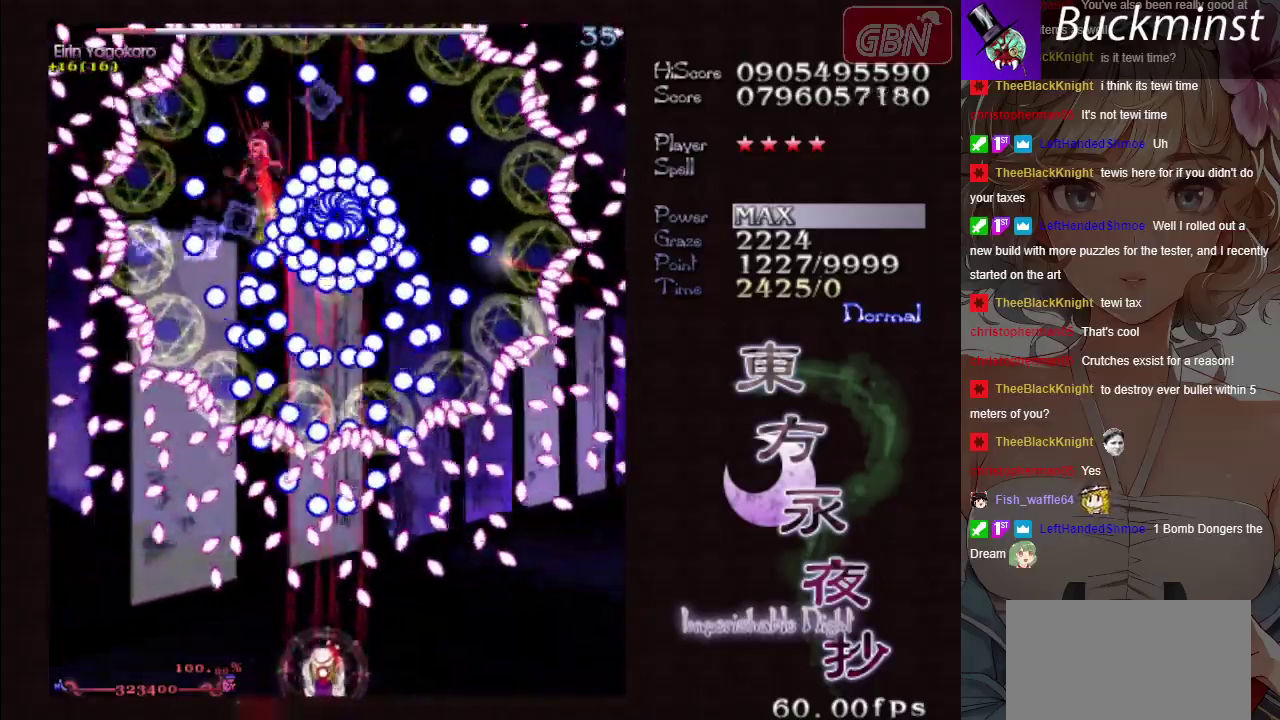
{"dt_ms": 600, "buttons": ["A", "X"], "left_stick": "center", "button_events": []}
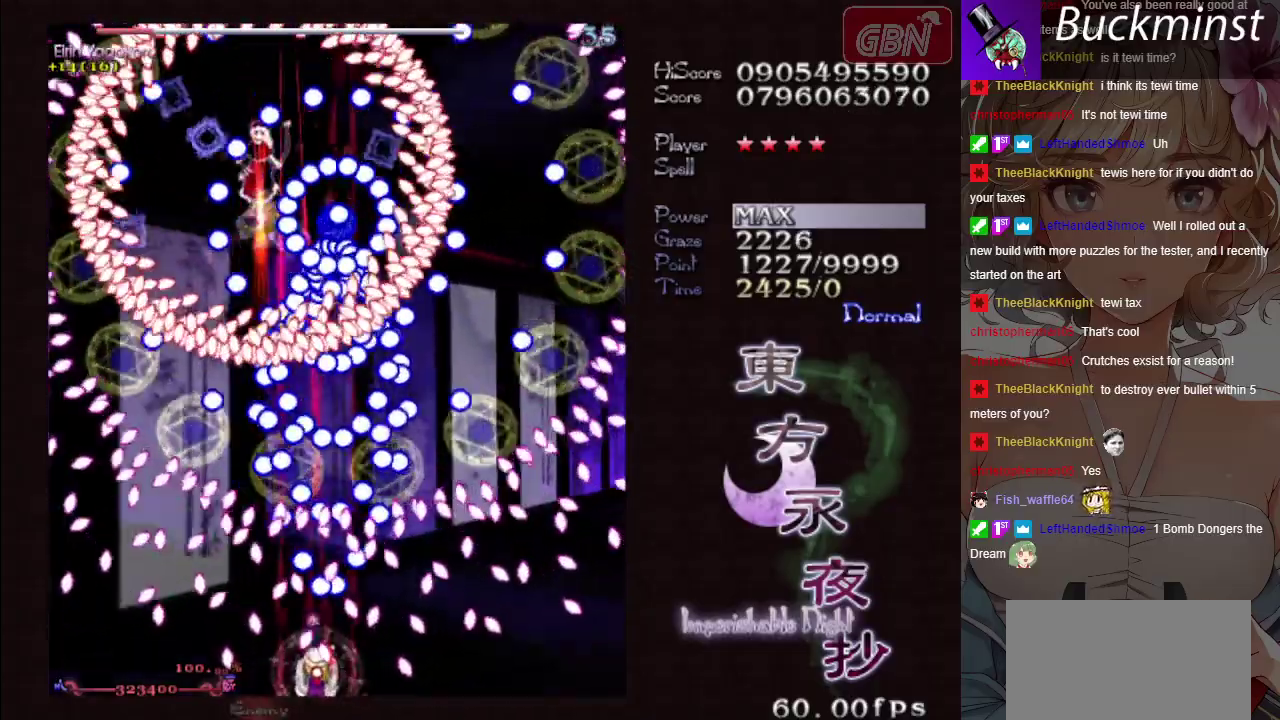
{"dt_ms": 500, "buttons": ["A", "X"], "left_stick": "left", "button_events": []}
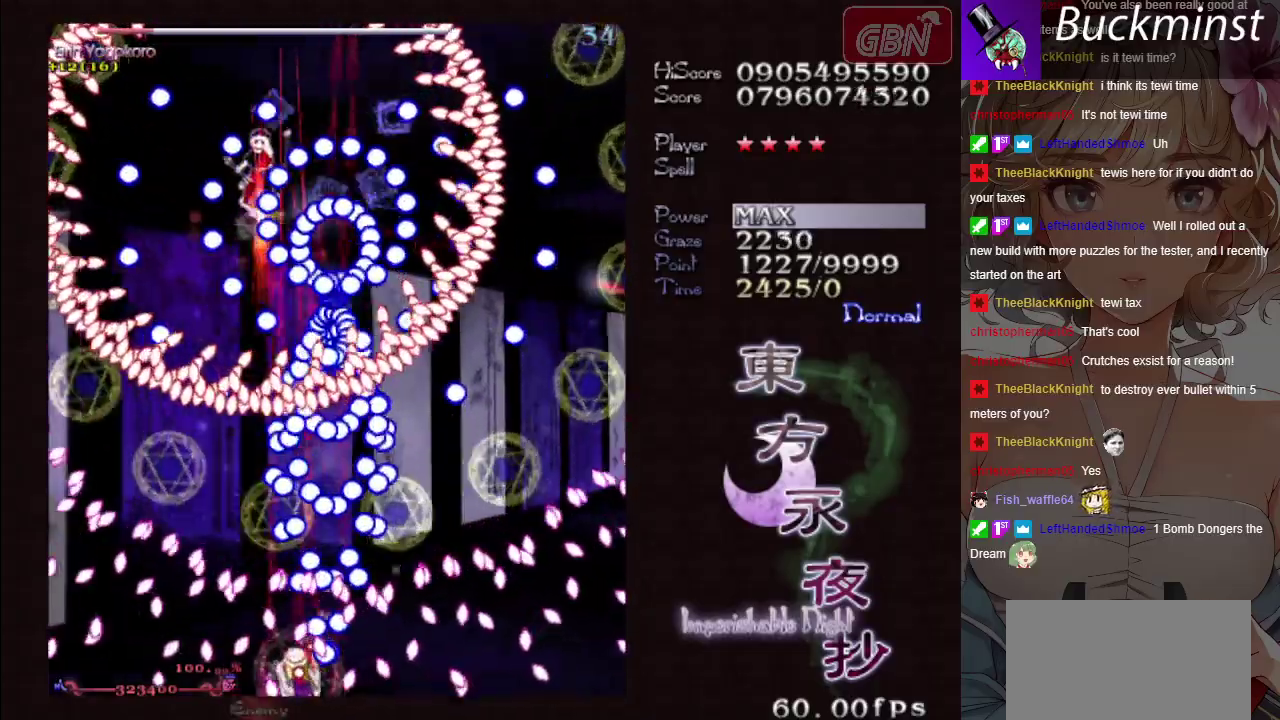
{"dt_ms": 500, "buttons": ["A", "X"], "left_stick": "center", "button_events": []}
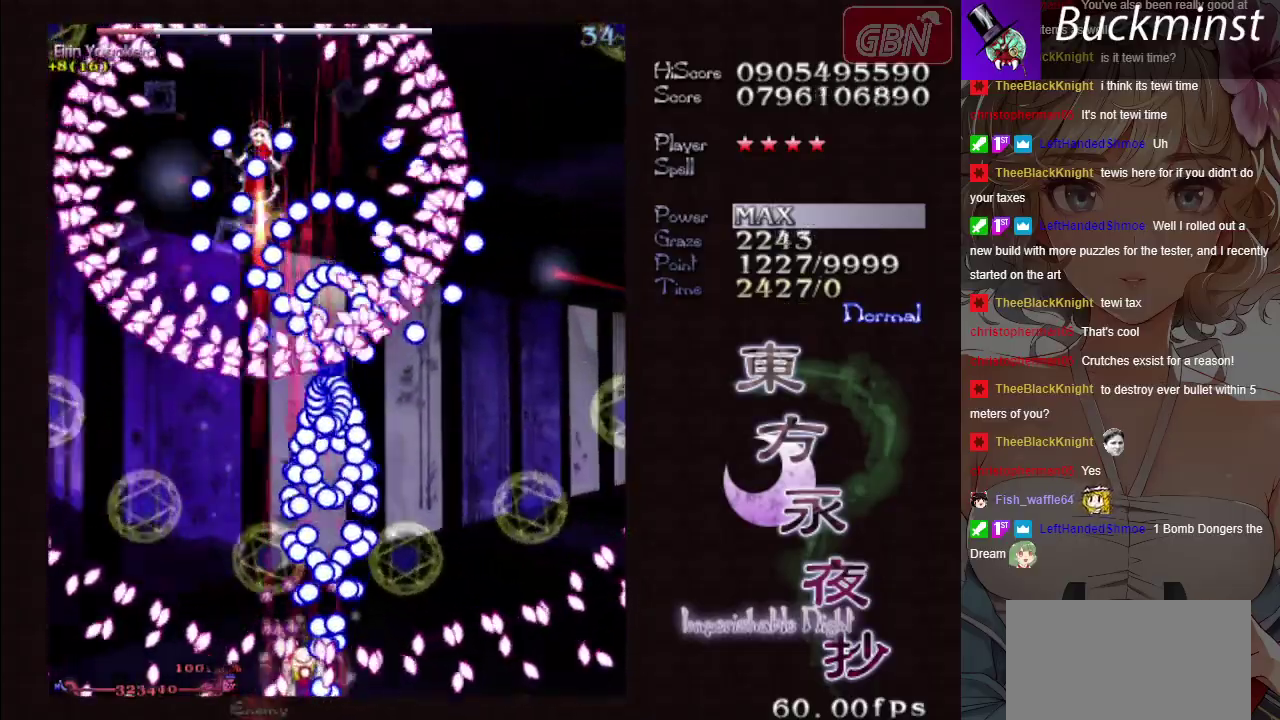
{"dt_ms": 400, "buttons": ["A", "X"], "left_stick": "left", "button_events": []}
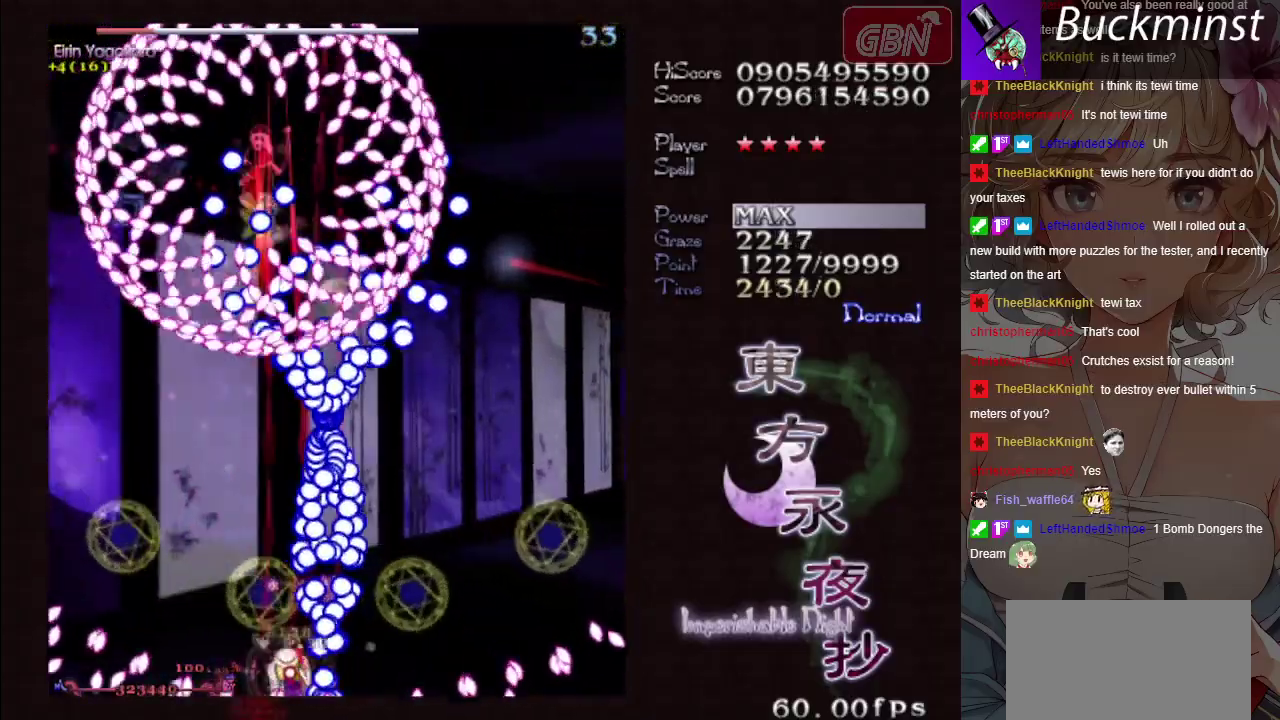
{"dt_ms": 600, "buttons": ["A", "X"], "left_stick": "center", "button_events": []}
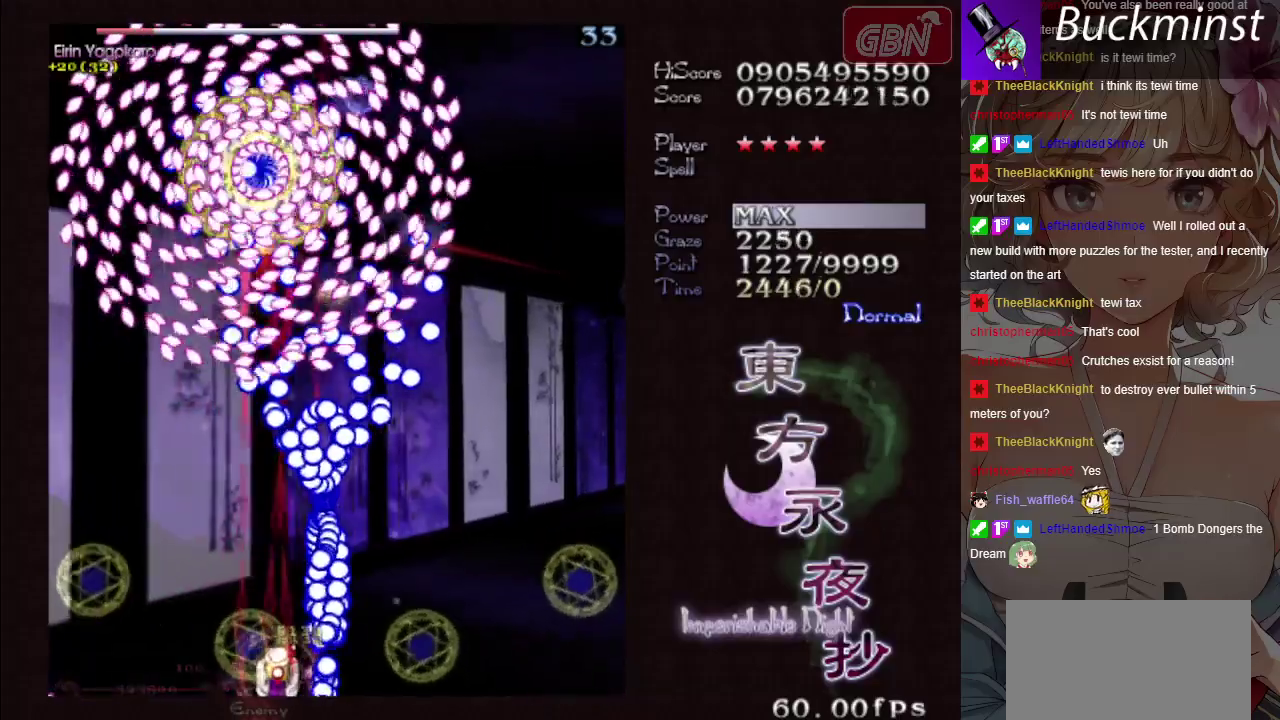
{"dt_ms": 500, "buttons": ["A", "X"], "left_stick": "center", "button_events": []}
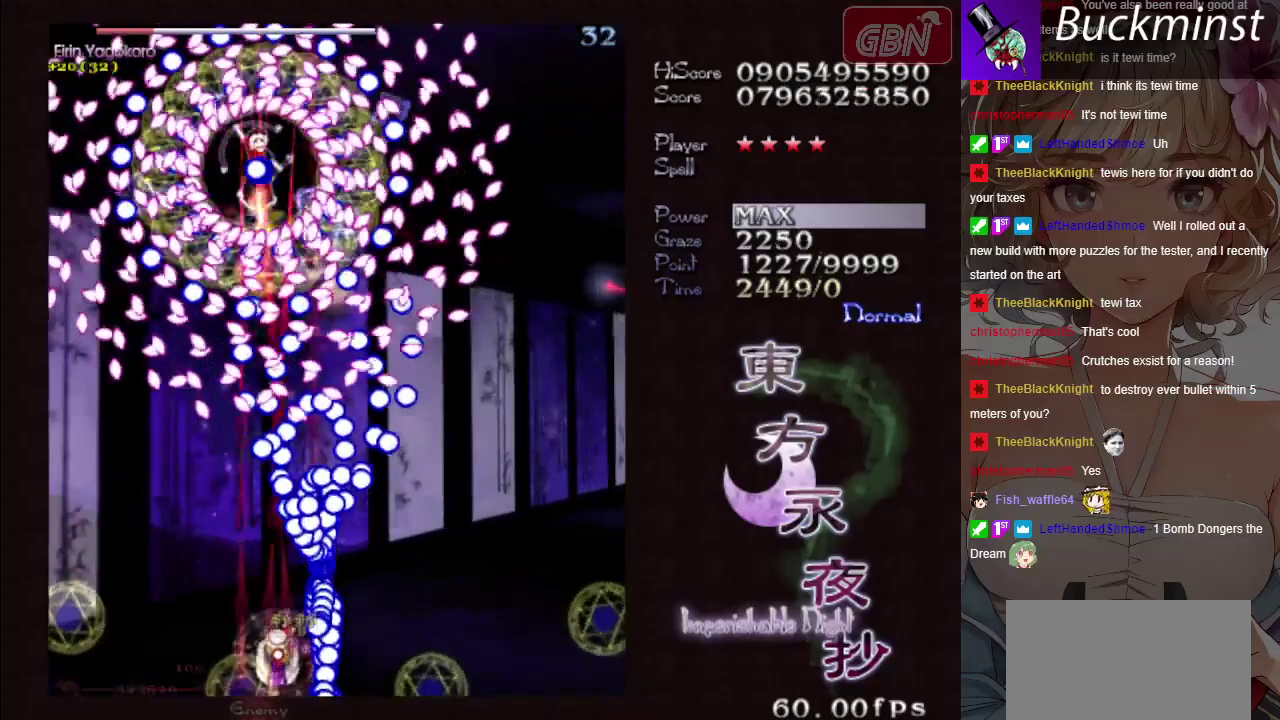
{"dt_ms": 500, "buttons": ["A", "X"], "left_stick": "up-left", "button_events": []}
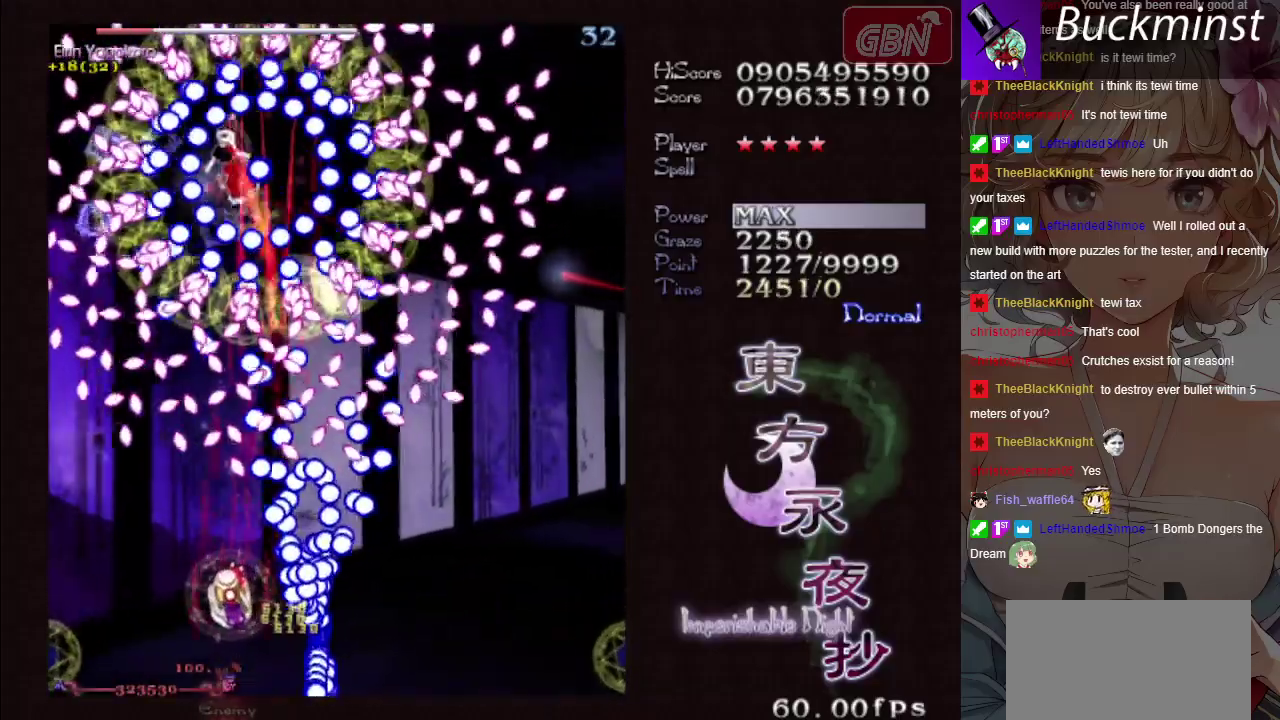
{"dt_ms": 500, "buttons": ["A", "X"], "left_stick": "center", "button_events": []}
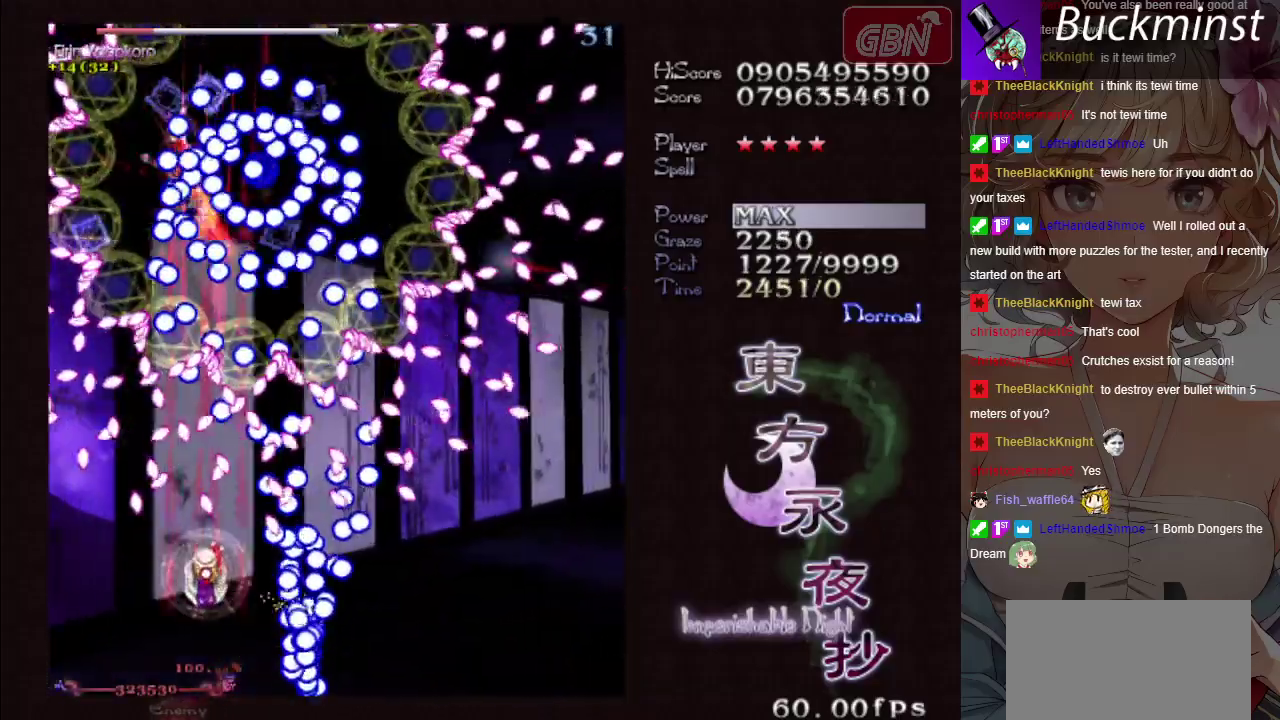
{"dt_ms": 500, "buttons": ["A", "X"], "left_stick": "center", "button_events": []}
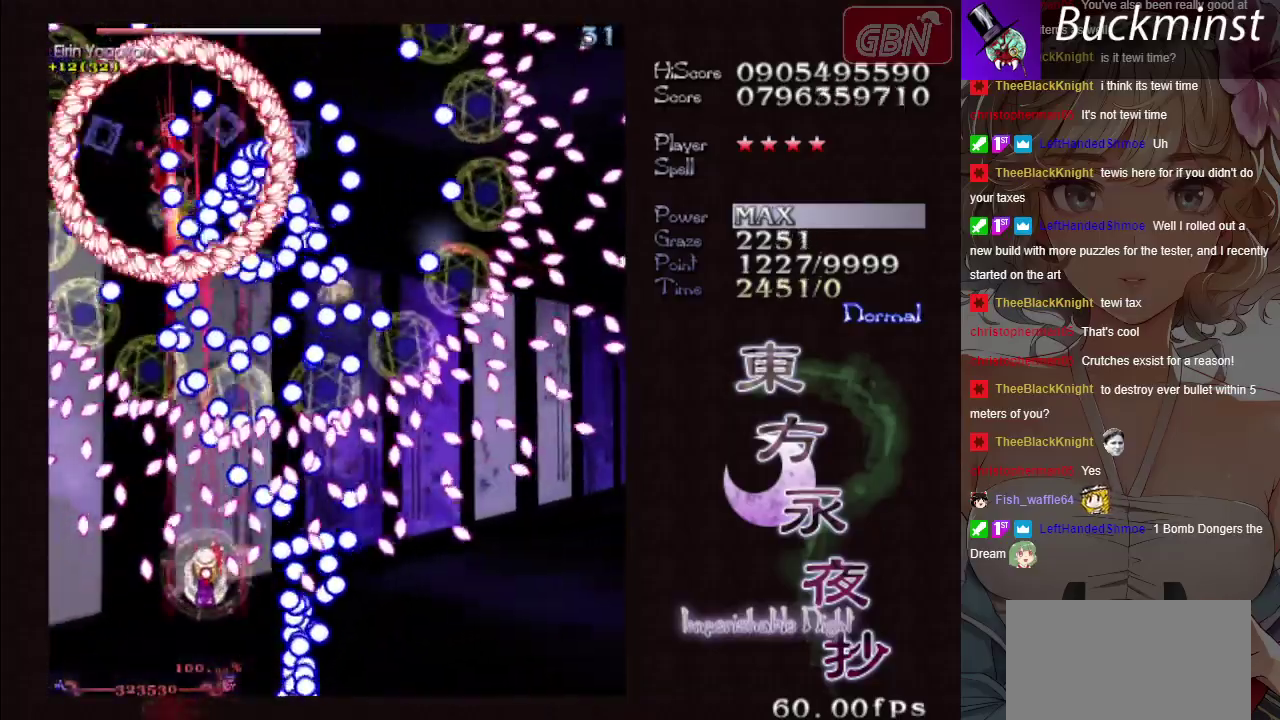
{"dt_ms": 500, "buttons": ["A", "X"], "left_stick": "down", "button_events": []}
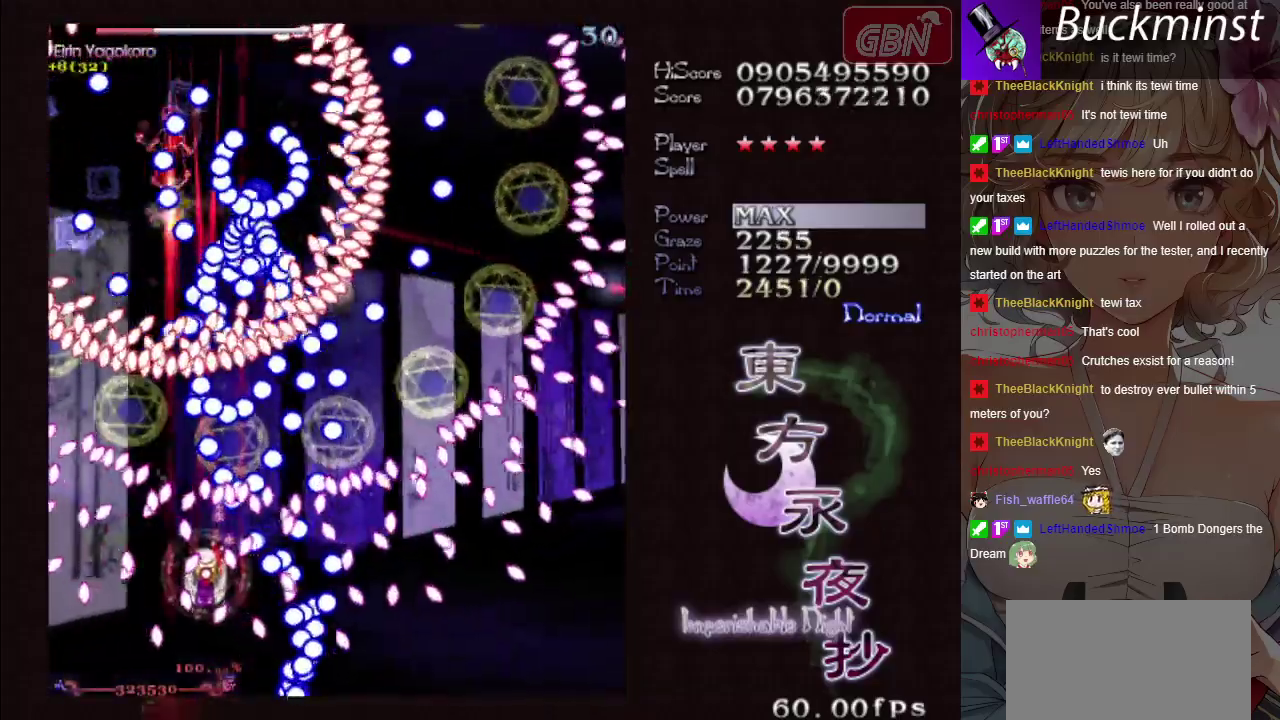
{"dt_ms": 500, "buttons": ["A", "X"], "left_stick": "down", "button_events": []}
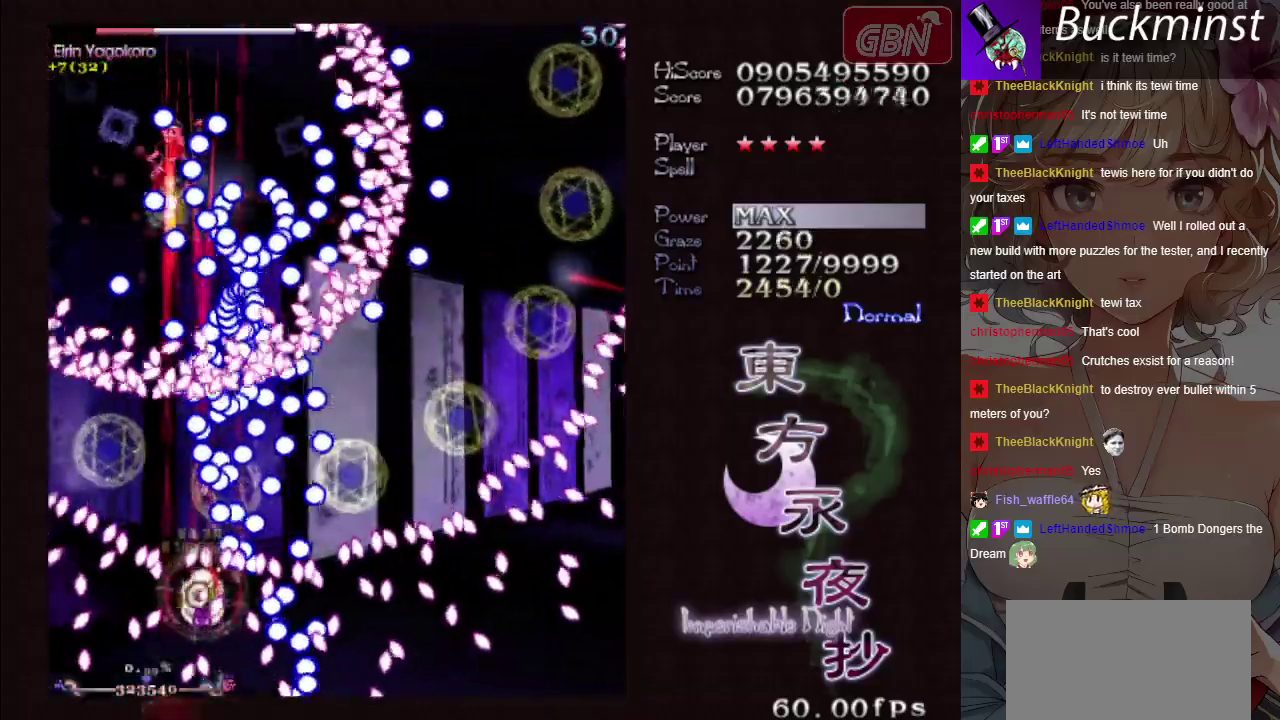
{"dt_ms": 400, "buttons": ["A", "X", "R1"], "left_stick": "down", "button_events": [[367, "R1", "down"]]}
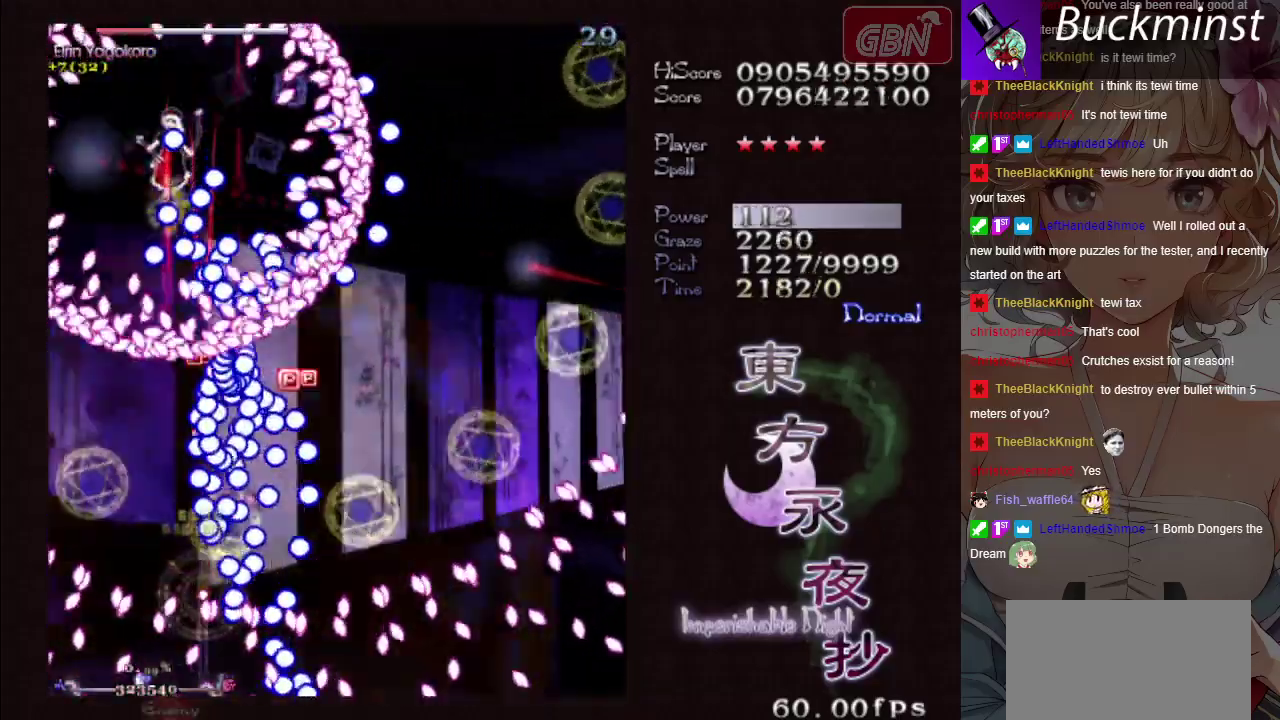
{"dt_ms": 100, "buttons": ["A", "X"], "left_stick": "center", "button_events": [[100, "R1", "up"]]}
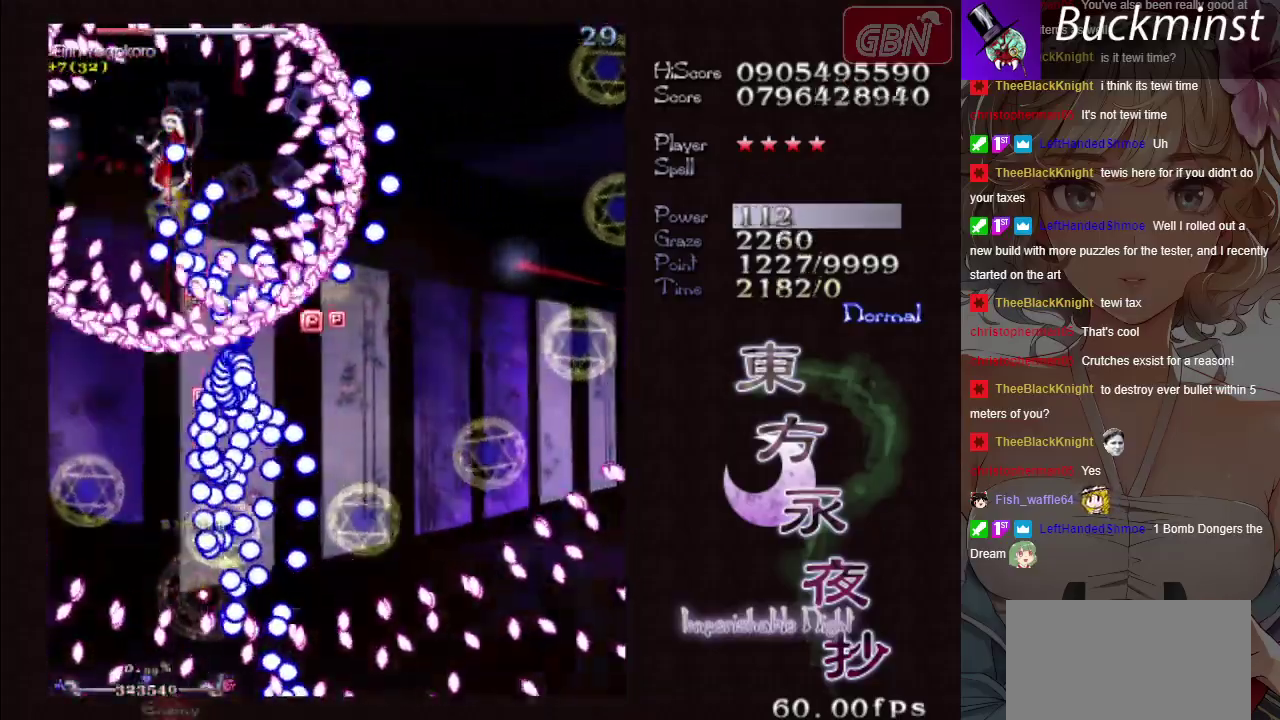
{"dt_ms": 500, "buttons": ["A"], "left_stick": "center", "button_events": [[217, "X", "up"]]}
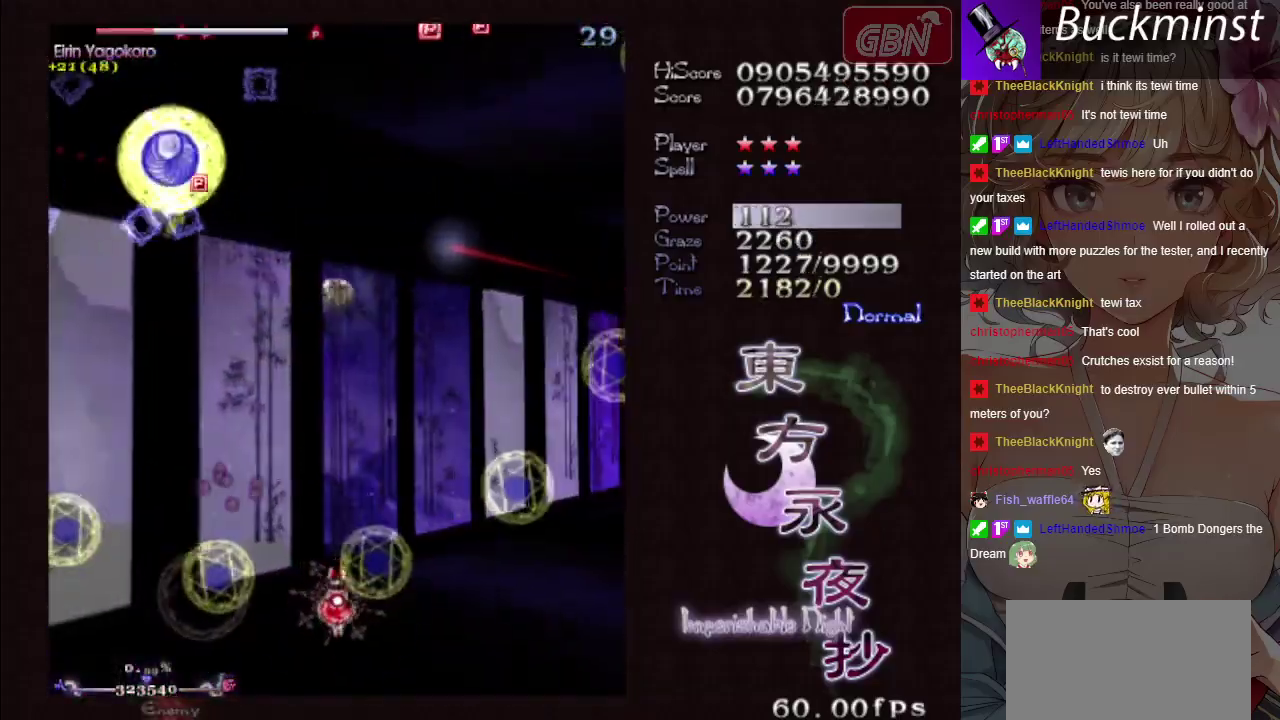
{"dt_ms": 500, "buttons": ["A"], "left_stick": "up-left", "button_events": []}
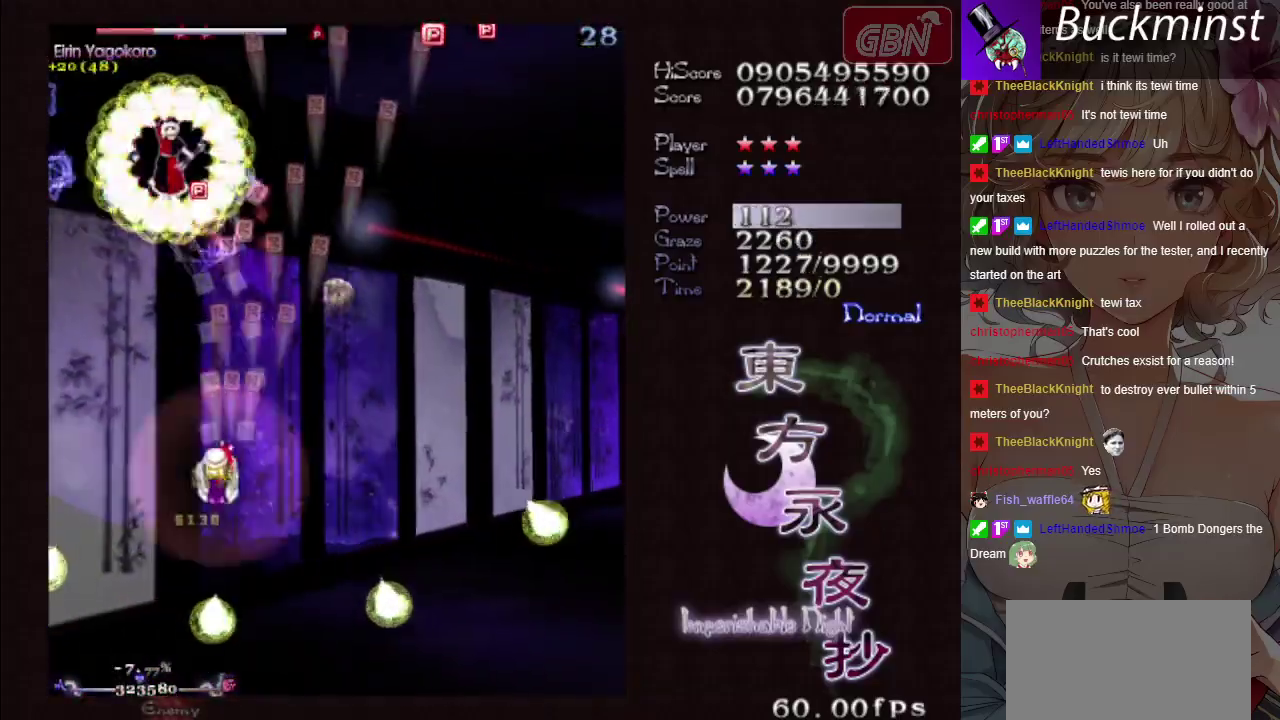
{"dt_ms": 300, "buttons": ["A", "X"], "left_stick": "left", "button_events": [[17, "X", "down"]]}
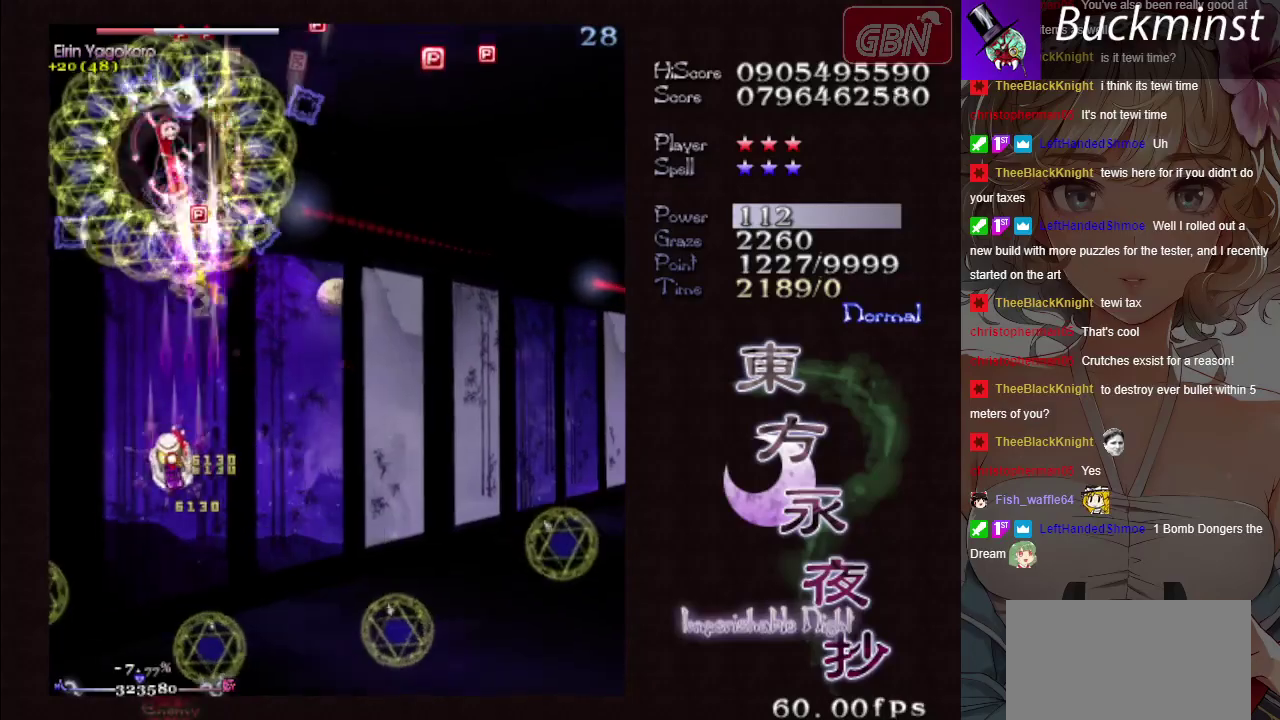
{"dt_ms": 700, "buttons": ["A", "X"], "left_stick": "down-right", "button_events": []}
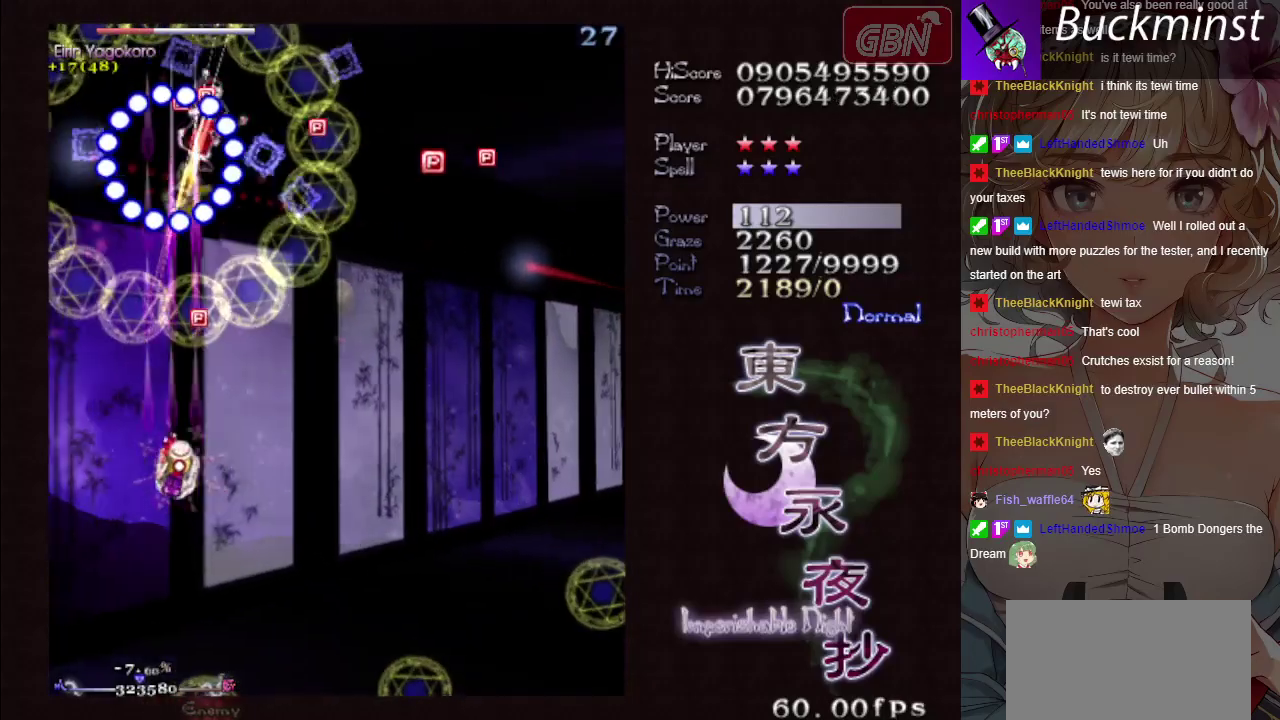
{"dt_ms": 700, "buttons": ["A", "X"], "left_stick": "center", "button_events": []}
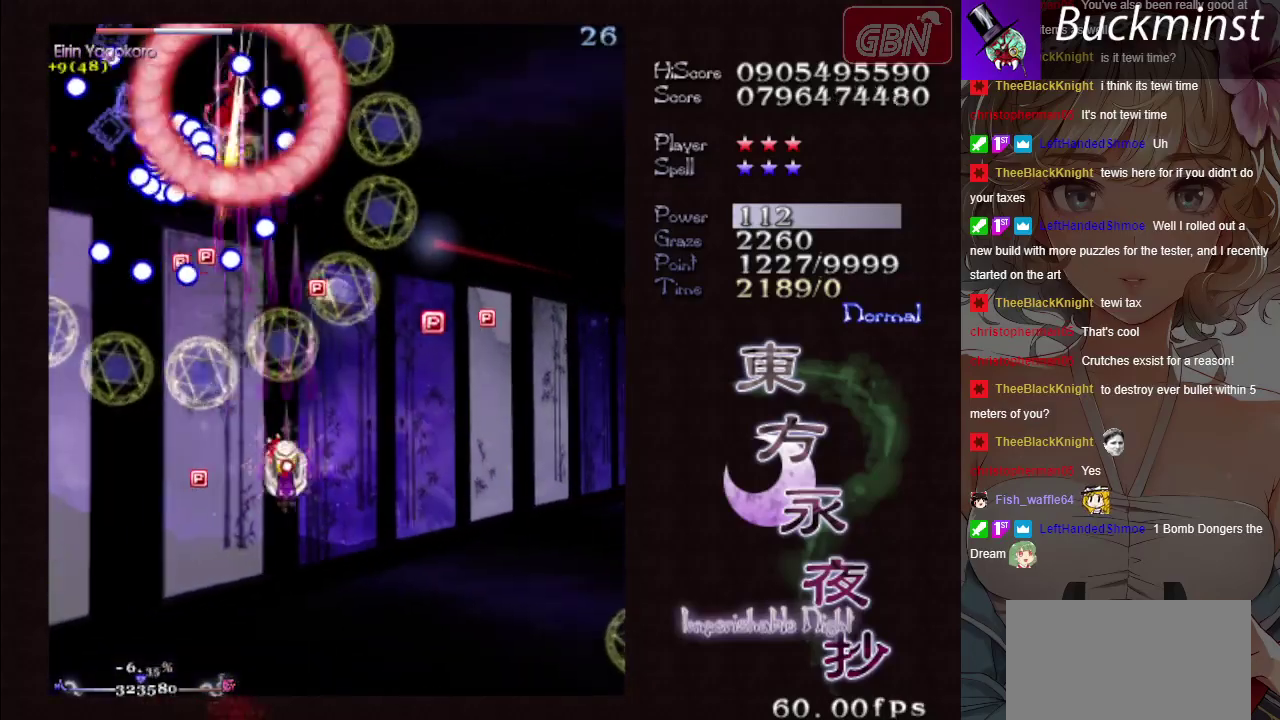
{"dt_ms": 200, "buttons": ["A"], "left_stick": "right", "button_events": [[183, "X", "up"]]}
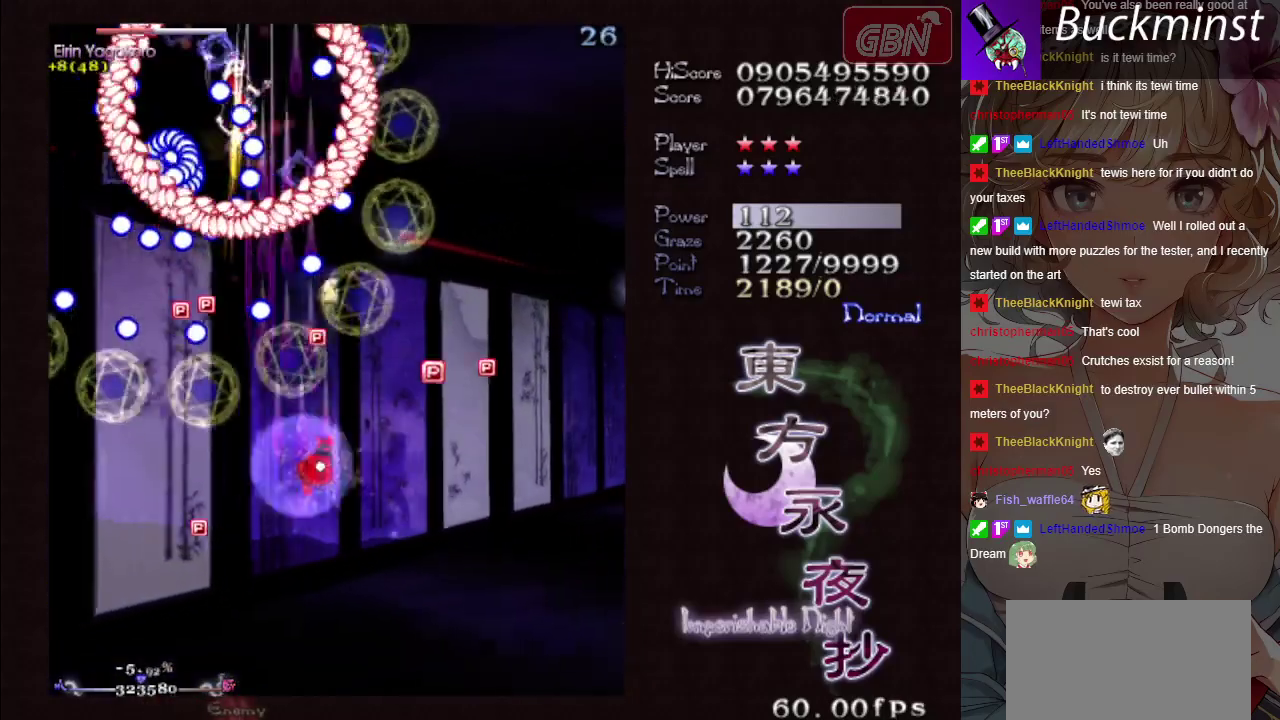
{"dt_ms": 600, "buttons": ["A"], "left_stick": "down-left", "button_events": []}
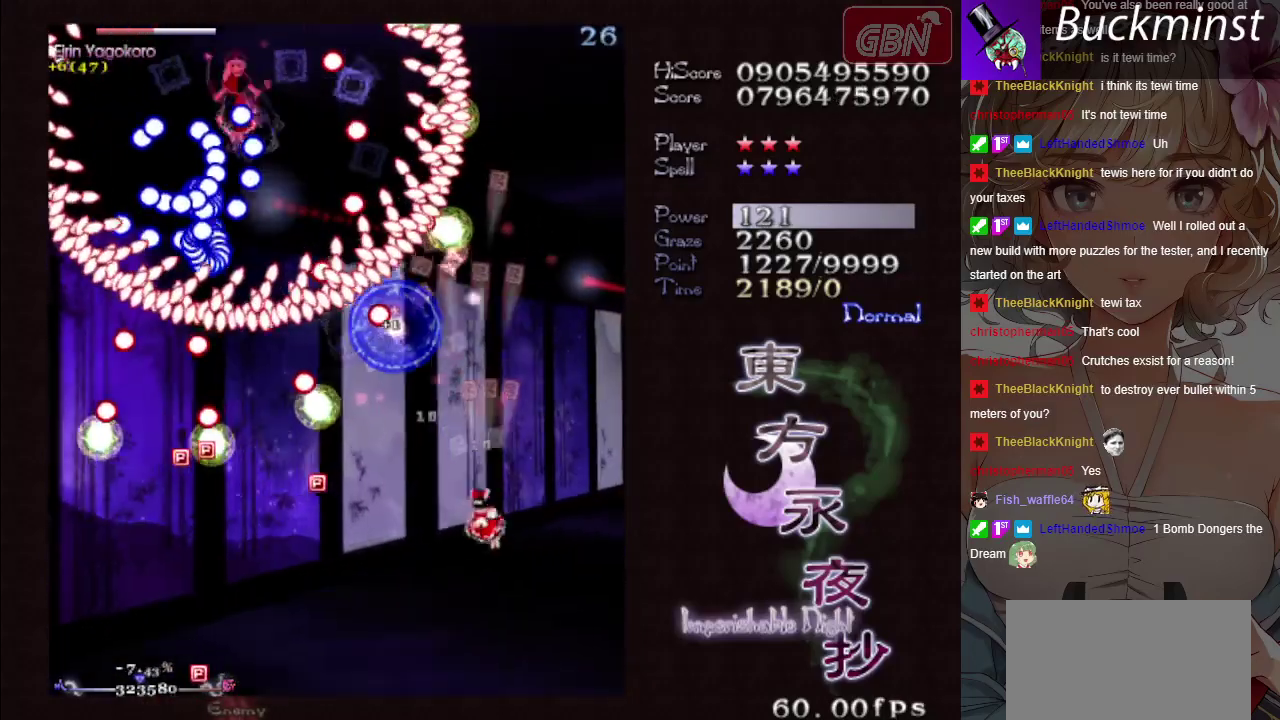
{"dt_ms": 500, "buttons": ["A"], "left_stick": "down-left", "button_events": []}